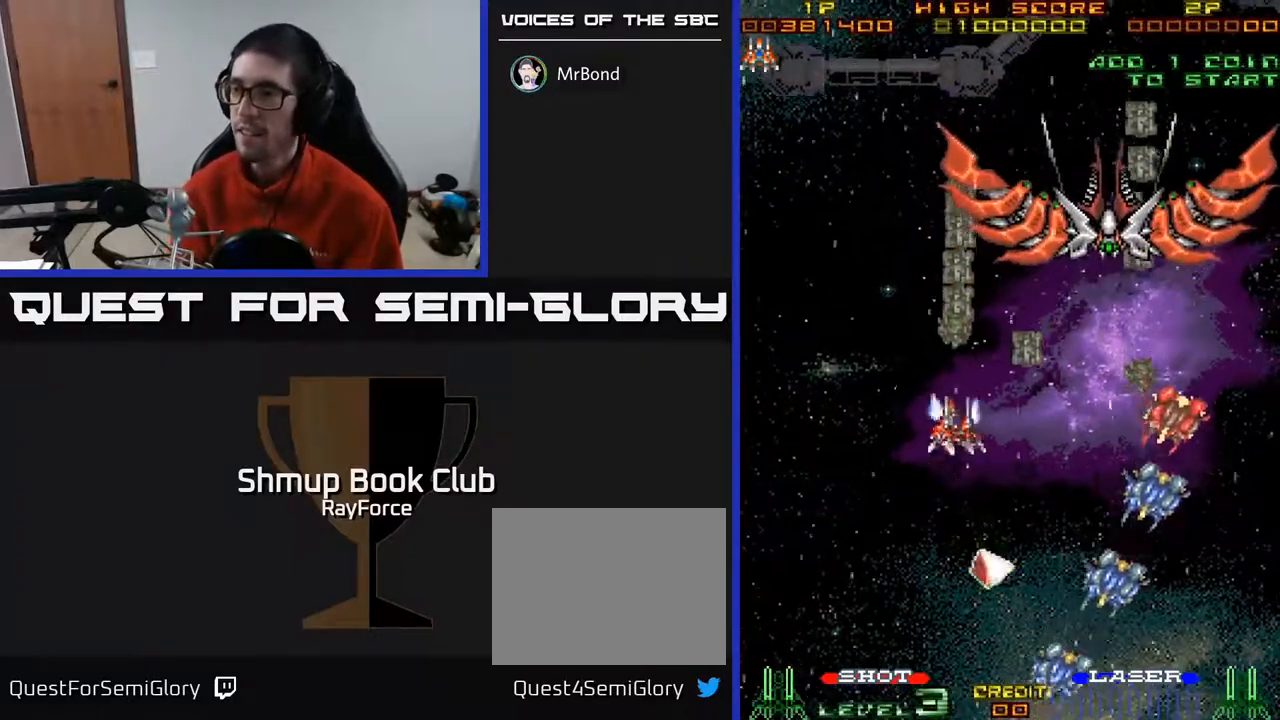
Gameplay with a controller (Xbox layout); each line is a JSON object with the inputs held at the frame after it. "events" lists button and stick changes between this image and that frame as [ms after this image, input, new state], when the widget could be followed in between. Not read: left_stick.
{"buttons": ["A", "DPAD_DOWN"], "right_stick": "center", "events": [[117, "DPAD_RIGHT", "up"]]}
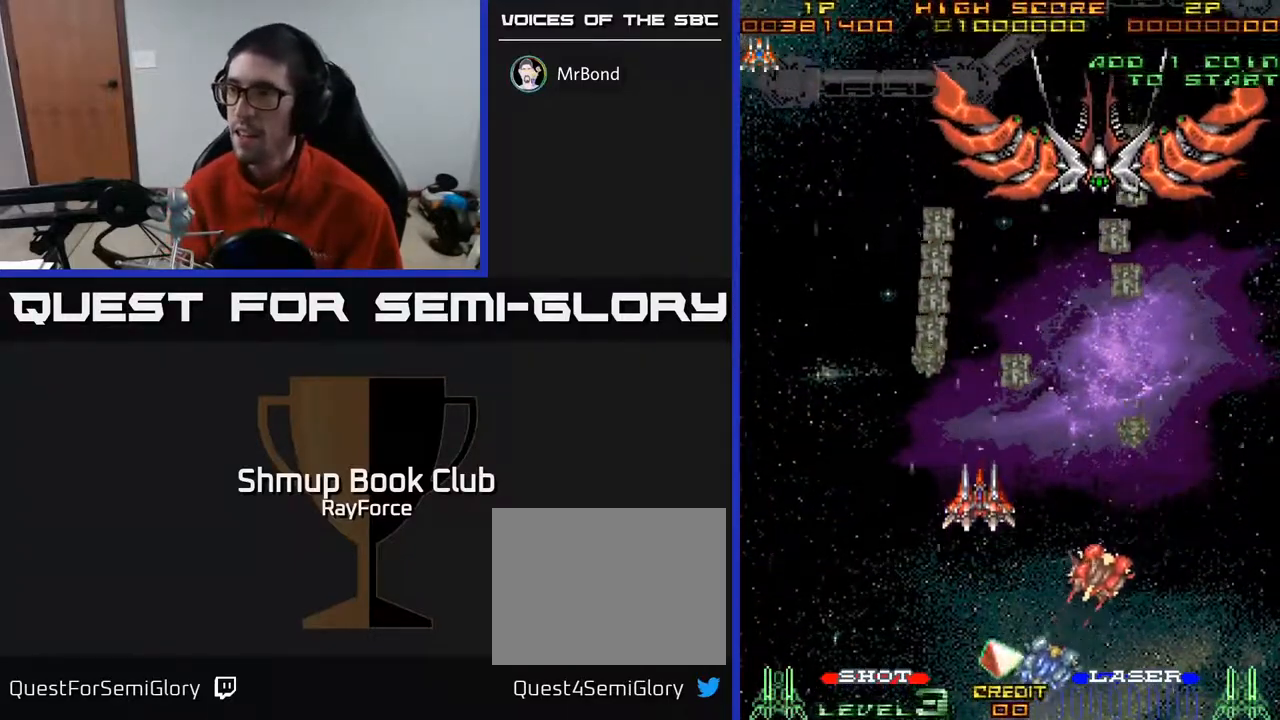
{"buttons": ["A", "DPAD_DOWN", "DPAD_LEFT"], "right_stick": "center", "events": [[33, "DPAD_RIGHT", "down"], [50, "DPAD_RIGHT", "up"], [233, "DPAD_LEFT", "down"]]}
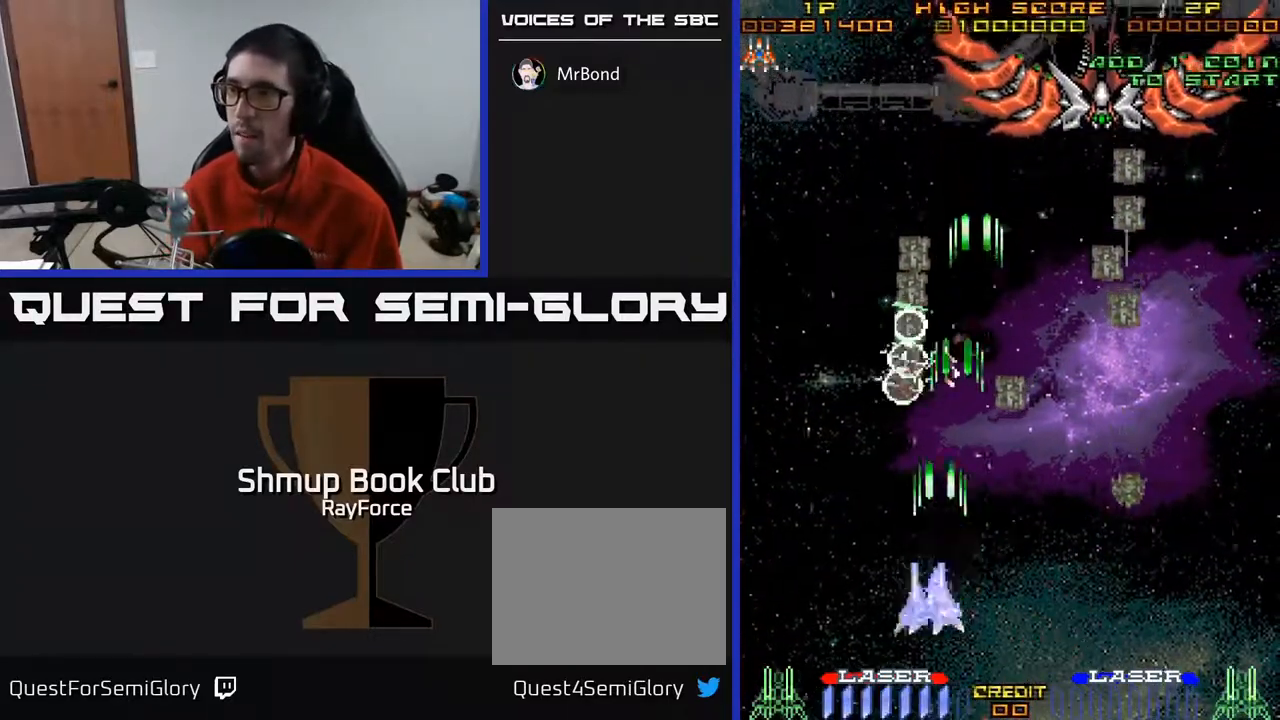
{"buttons": ["A", "DPAD_UP", "DPAD_RIGHT"], "right_stick": "center", "events": [[167, "DPAD_DOWN", "up"], [183, "DPAD_UP", "down"], [200, "DPAD_LEFT", "up"], [483, "DPAD_RIGHT", "down"]]}
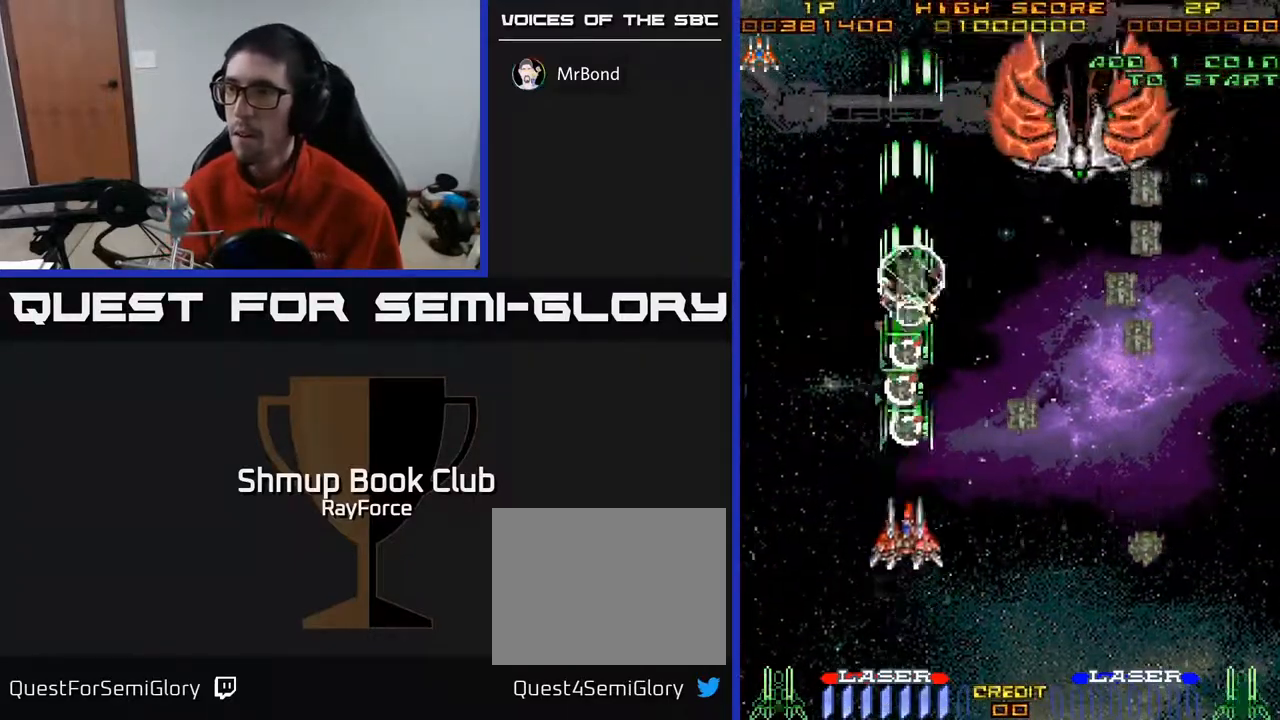
{"buttons": ["A", "DPAD_RIGHT"], "right_stick": "center", "events": [[100, "DPAD_UP", "up"], [200, "DPAD_DOWN", "down"], [500, "DPAD_DOWN", "up"]]}
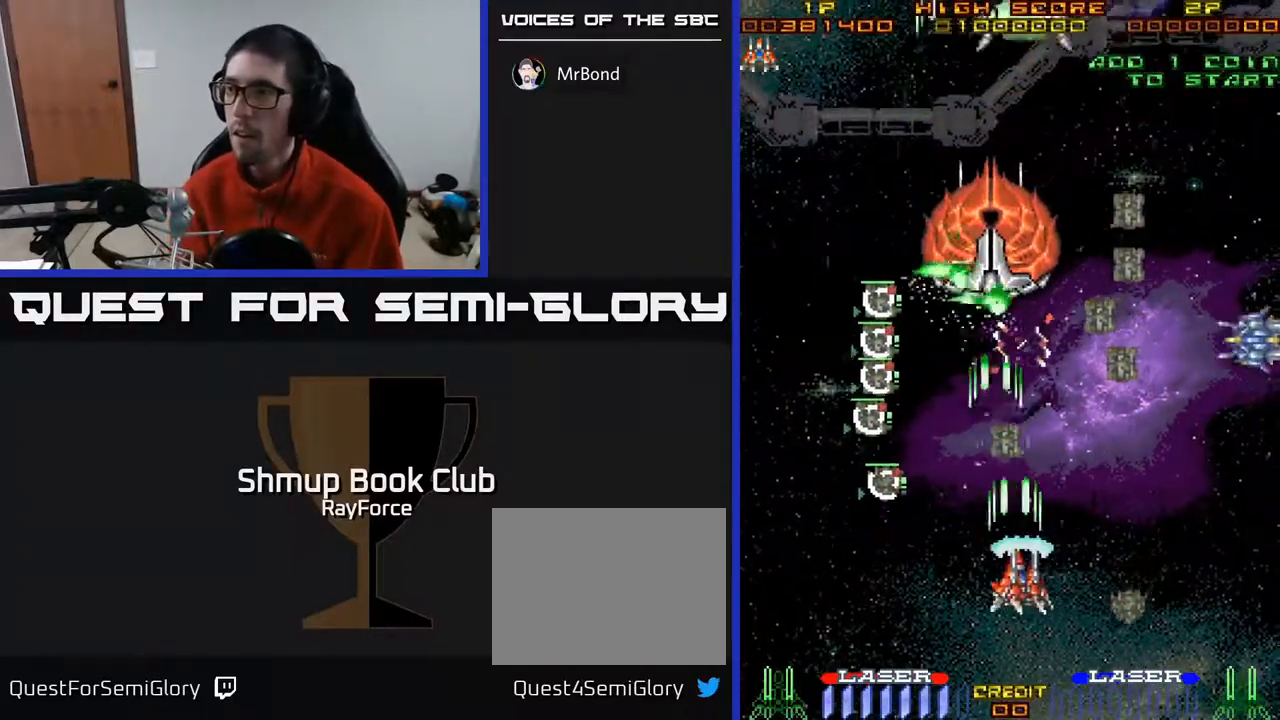
{"buttons": ["A", "DPAD_UP"], "right_stick": "center", "events": [[100, "DPAD_DOWN", "down"], [217, "DPAD_DOWN", "up"], [283, "DPAD_UP", "down"], [350, "DPAD_RIGHT", "up"]]}
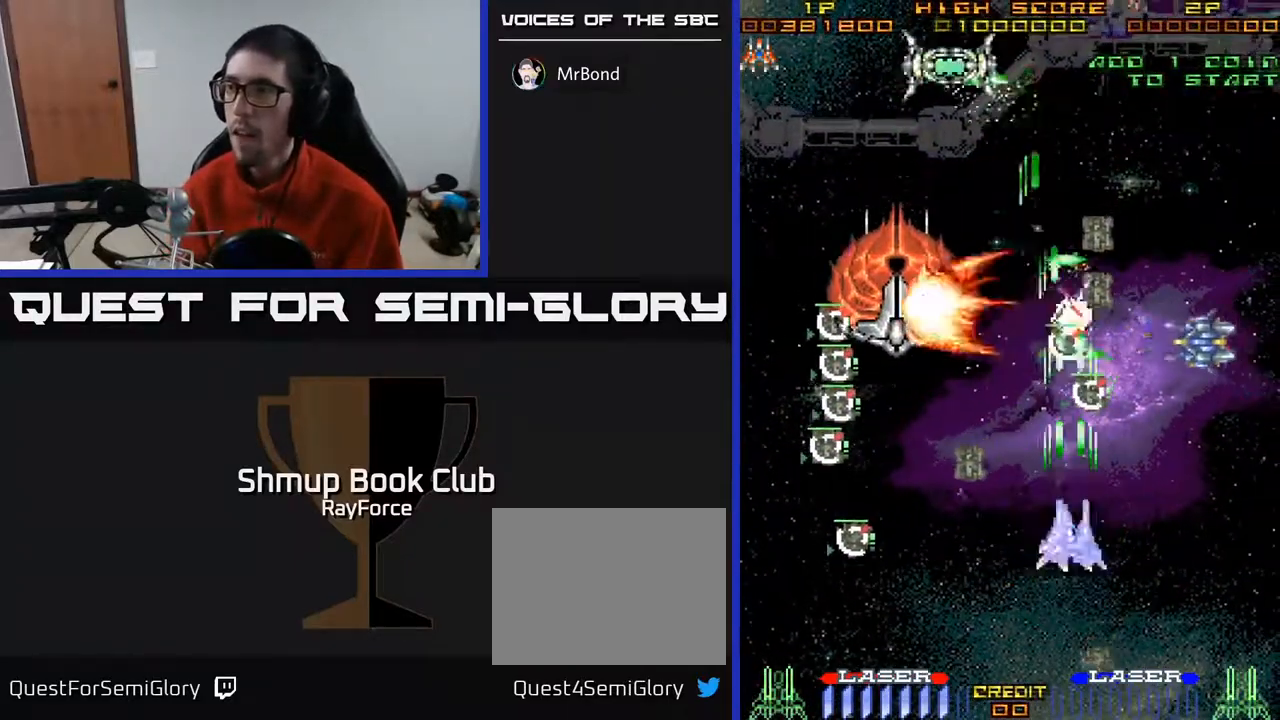
{"buttons": ["A", "DPAD_DOWN", "DPAD_LEFT"], "right_stick": "center", "events": [[83, "X", "down"], [133, "DPAD_RIGHT", "down"], [200, "DPAD_UP", "up"], [217, "X", "up"], [283, "DPAD_DOWN", "down"], [283, "DPAD_RIGHT", "up"], [317, "DPAD_LEFT", "down"]]}
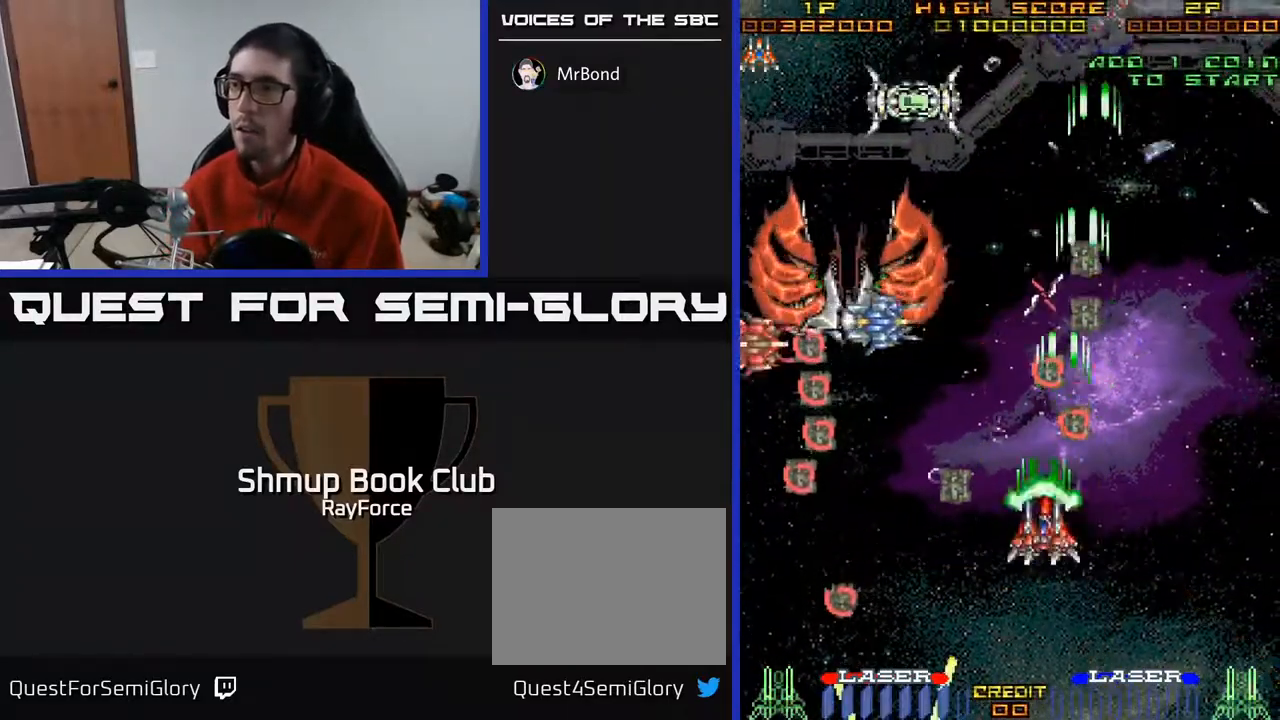
{"buttons": ["A", "DPAD_LEFT"], "right_stick": "center", "events": [[83, "DPAD_DOWN", "up"], [150, "DPAD_DOWN", "down"], [500, "DPAD_DOWN", "up"]]}
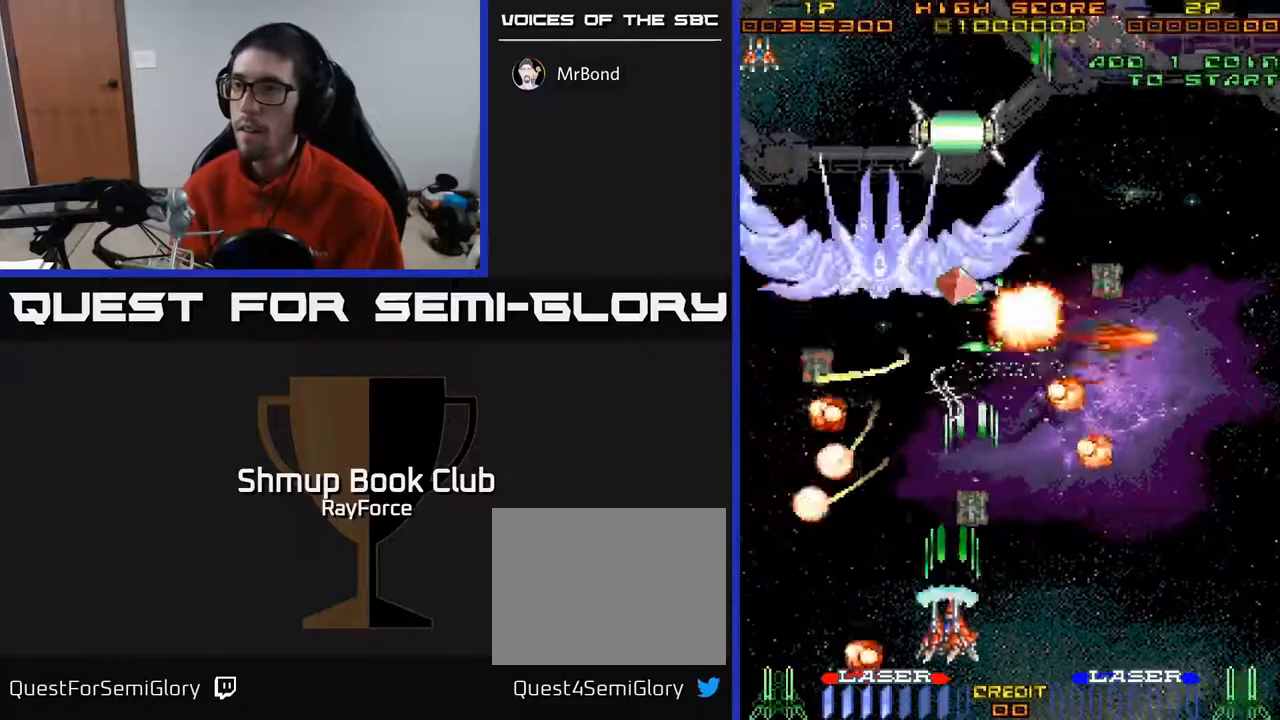
{"buttons": ["A", "DPAD_UP"], "right_stick": "center", "events": [[67, "DPAD_UP", "down"], [167, "DPAD_LEFT", "up"]]}
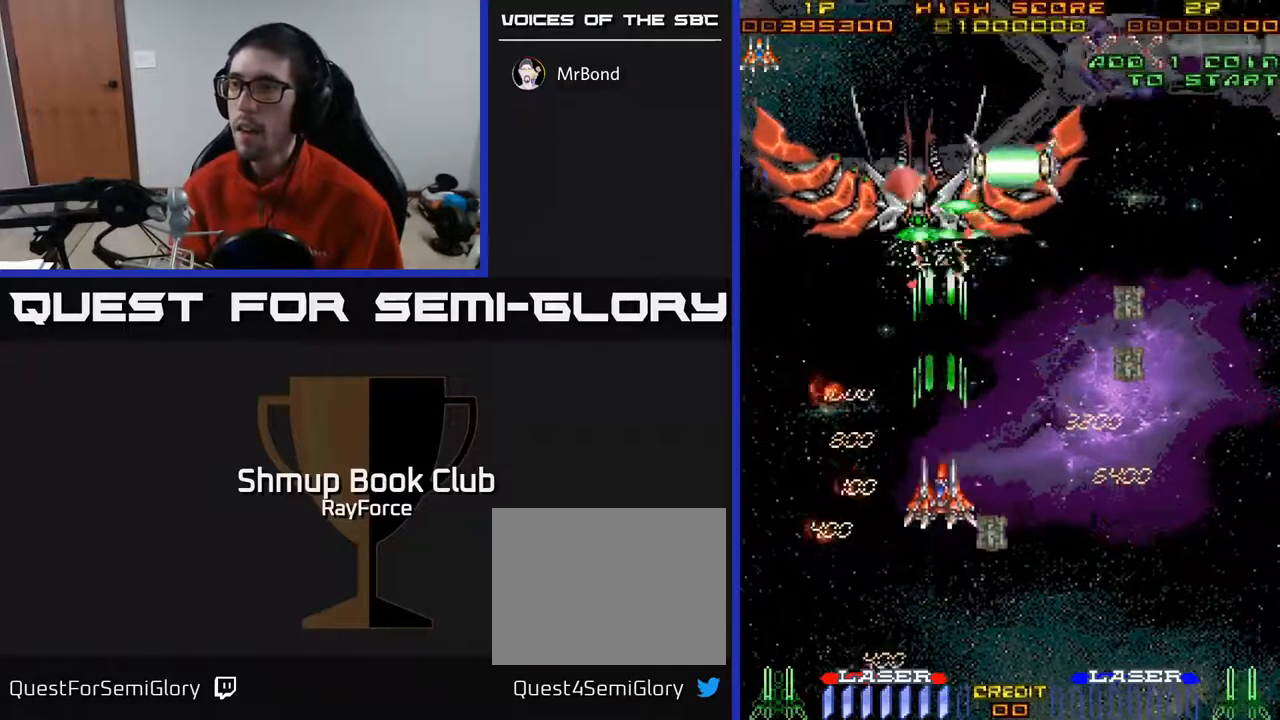
{"buttons": ["A", "DPAD_DOWN"], "right_stick": "center", "events": [[50, "DPAD_UP", "up"], [83, "DPAD_DOWN", "down"]]}
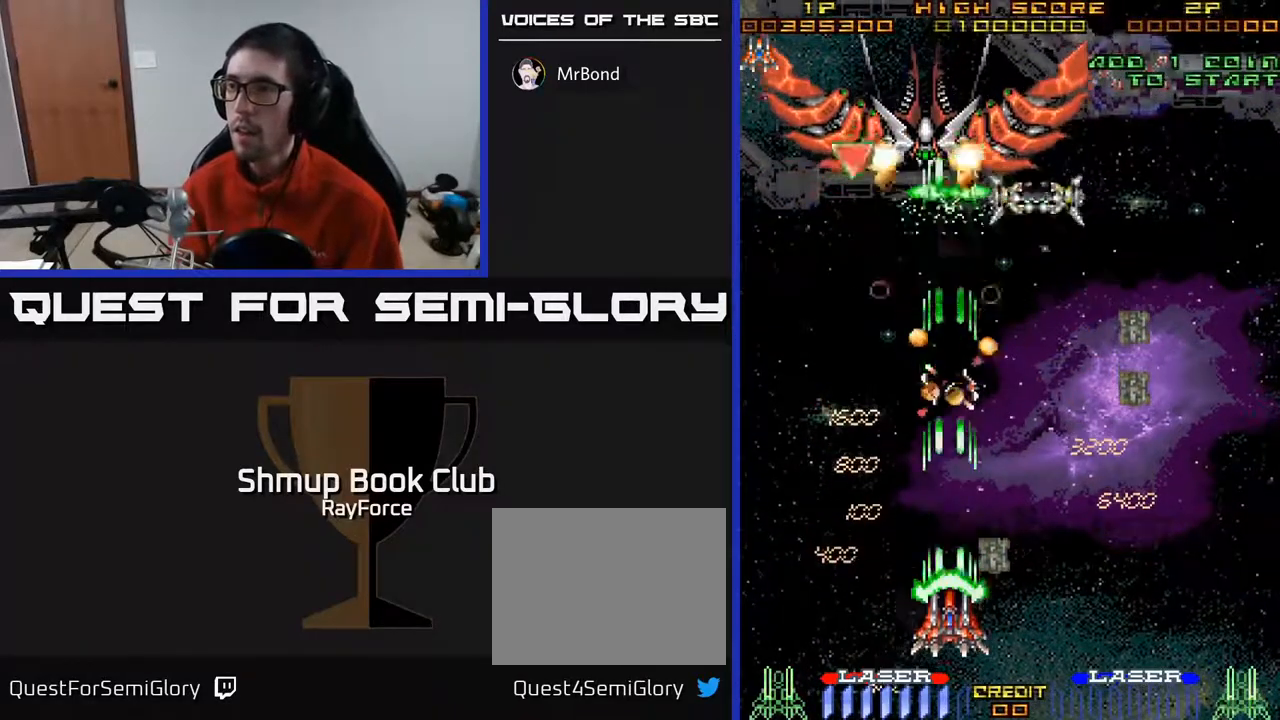
{"buttons": ["A", "DPAD_RIGHT"], "right_stick": "center", "events": [[67, "DPAD_RIGHT", "down"], [167, "DPAD_DOWN", "up"]]}
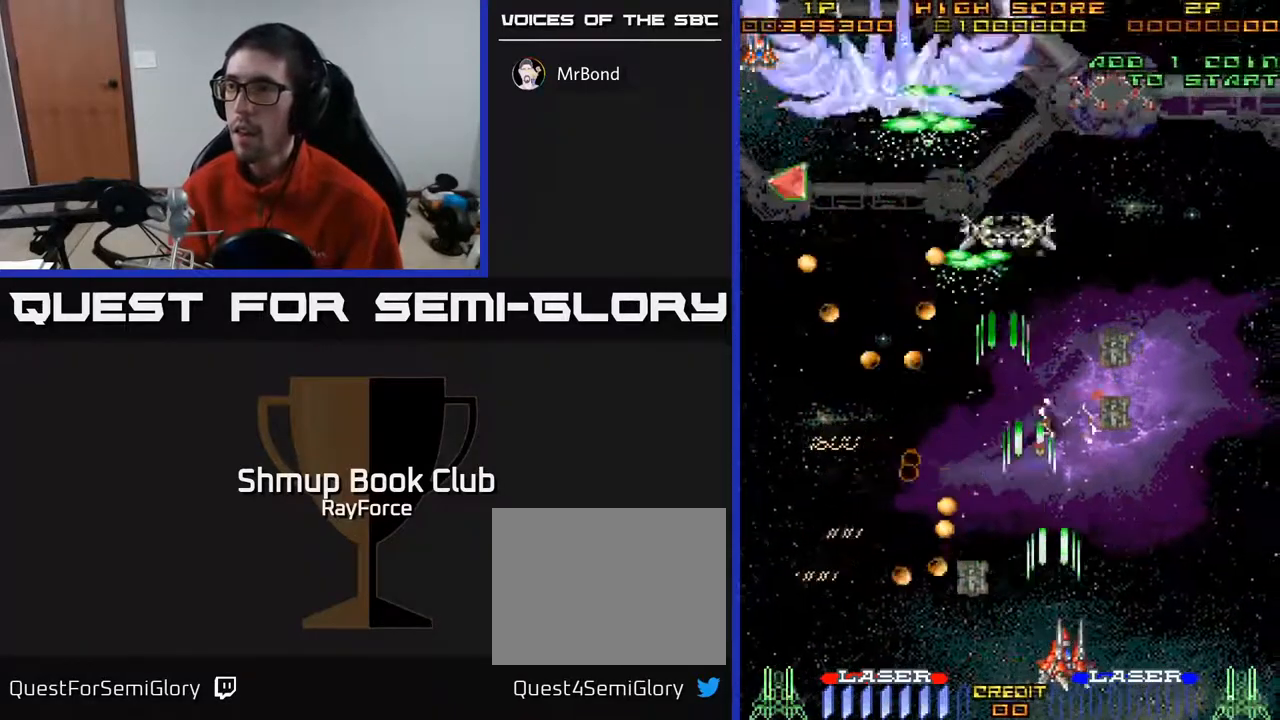
{"buttons": ["A", "DPAD_UP"], "right_stick": "center", "events": [[150, "DPAD_UP", "down"], [183, "DPAD_RIGHT", "up"], [300, "DPAD_LEFT", "down"], [300, "X", "down"], [417, "DPAD_LEFT", "up"], [417, "X", "up"]]}
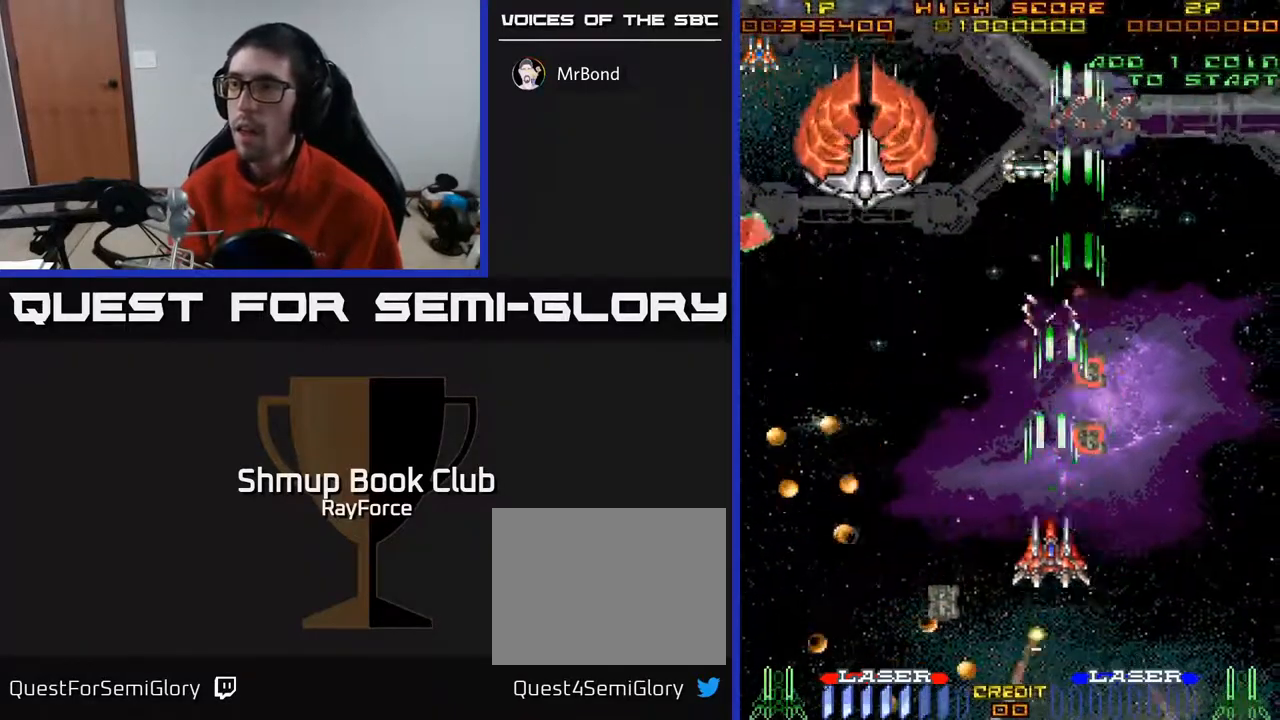
{"buttons": ["A", "DPAD_DOWN", "DPAD_RIGHT"], "right_stick": "center", "events": [[33, "DPAD_LEFT", "down"], [83, "DPAD_UP", "up"], [417, "DPAD_DOWN", "down"], [467, "DPAD_LEFT", "up"], [500, "DPAD_RIGHT", "down"]]}
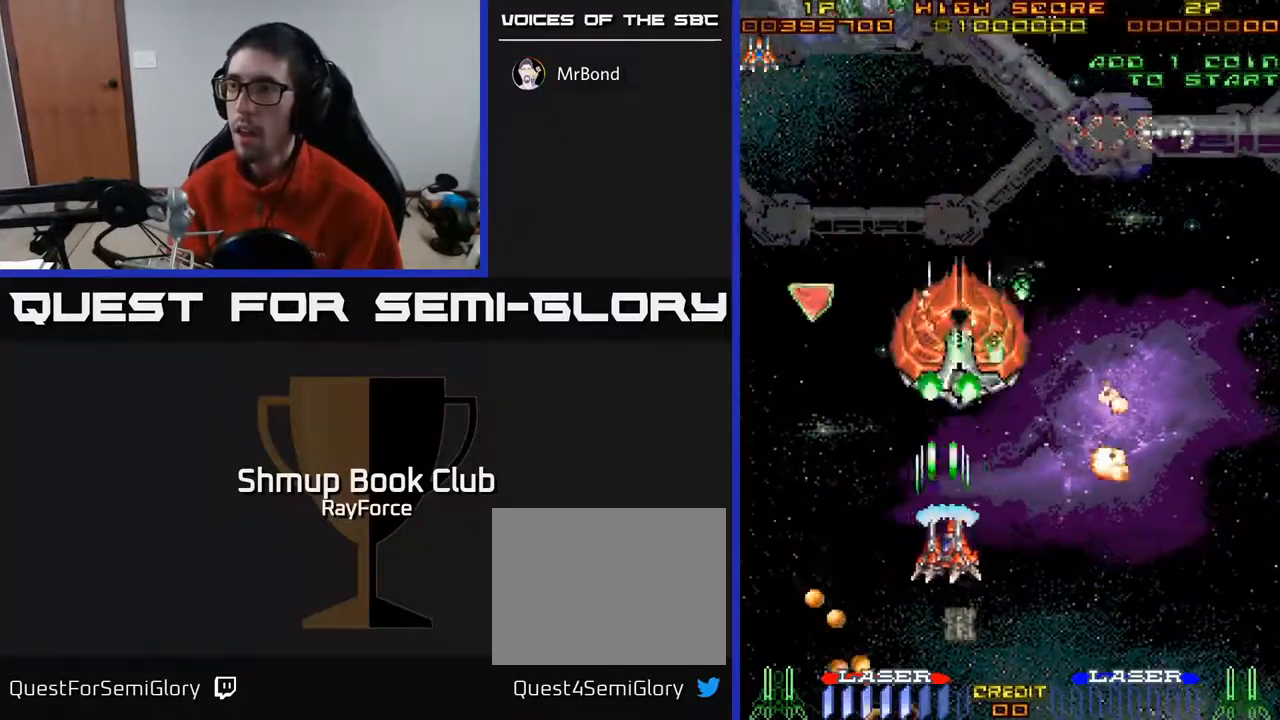
{"buttons": ["A", "DPAD_UP", "DPAD_LEFT"], "right_stick": "center", "events": [[117, "DPAD_RIGHT", "up"], [167, "DPAD_LEFT", "down"], [250, "DPAD_DOWN", "up"], [433, "DPAD_UP", "down"]]}
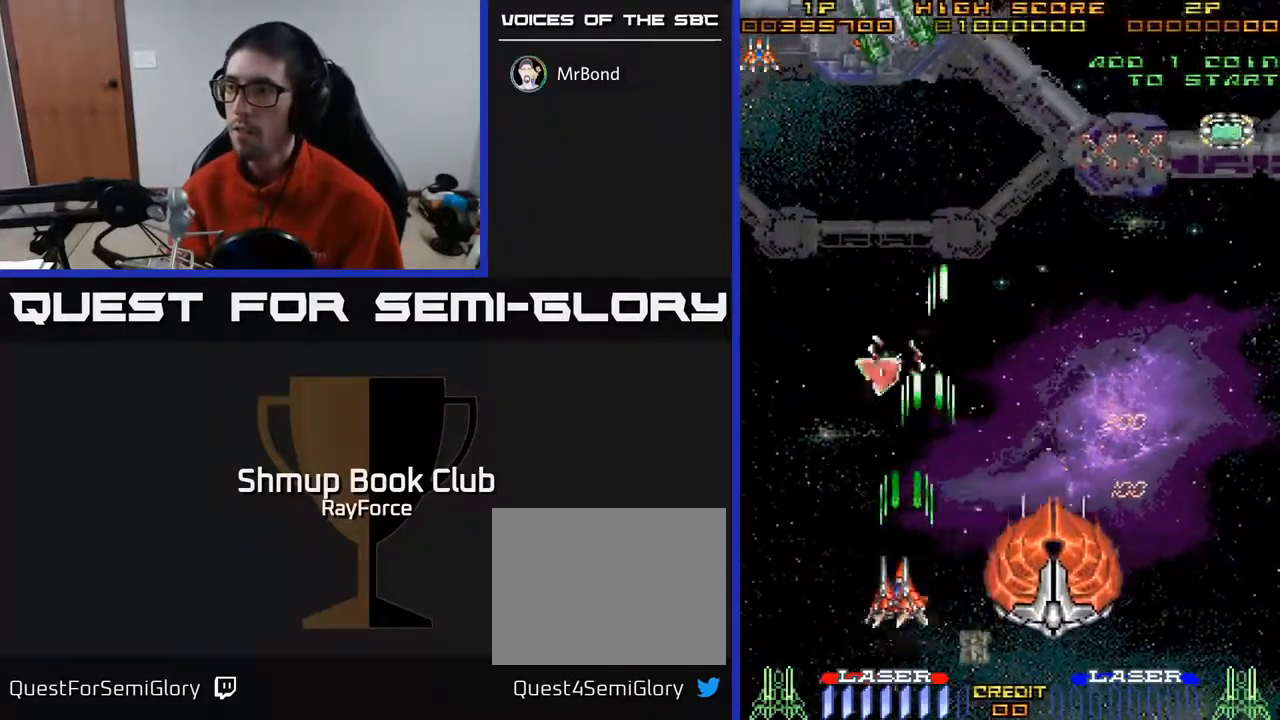
{"buttons": ["A", "DPAD_UP"], "right_stick": "center", "events": [[33, "DPAD_LEFT", "up"], [283, "DPAD_RIGHT", "down"], [400, "DPAD_RIGHT", "up"]]}
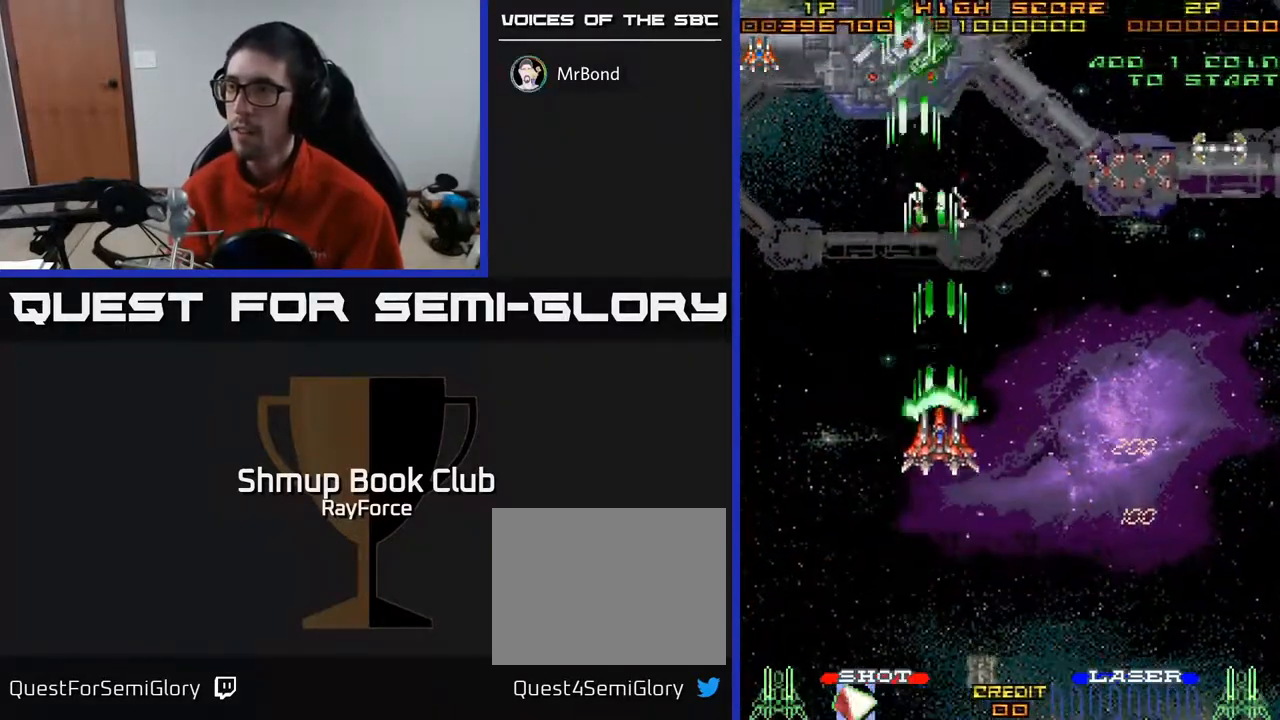
{"buttons": ["A", "DPAD_RIGHT"], "right_stick": "center", "events": [[17, "DPAD_LEFT", "down"], [133, "DPAD_LEFT", "up"], [133, "DPAD_UP", "up"], [167, "DPAD_RIGHT", "down"]]}
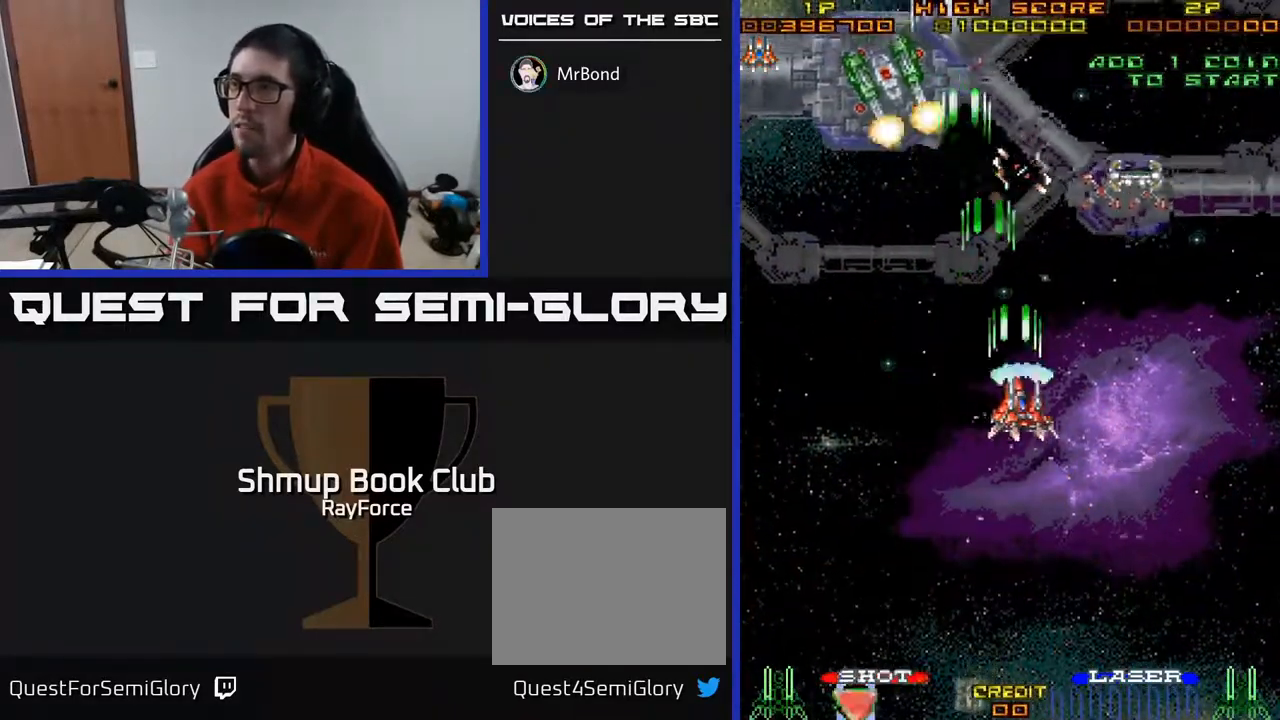
{"buttons": ["A", "X", "DPAD_UP", "DPAD_LEFT"], "right_stick": "center", "events": [[83, "DPAD_DOWN", "down"], [167, "DPAD_DOWN", "up"], [367, "DPAD_DOWN", "down"], [417, "DPAD_RIGHT", "up"], [433, "DPAD_DOWN", "up"], [450, "DPAD_UP", "down"], [450, "X", "down"], [483, "DPAD_LEFT", "down"]]}
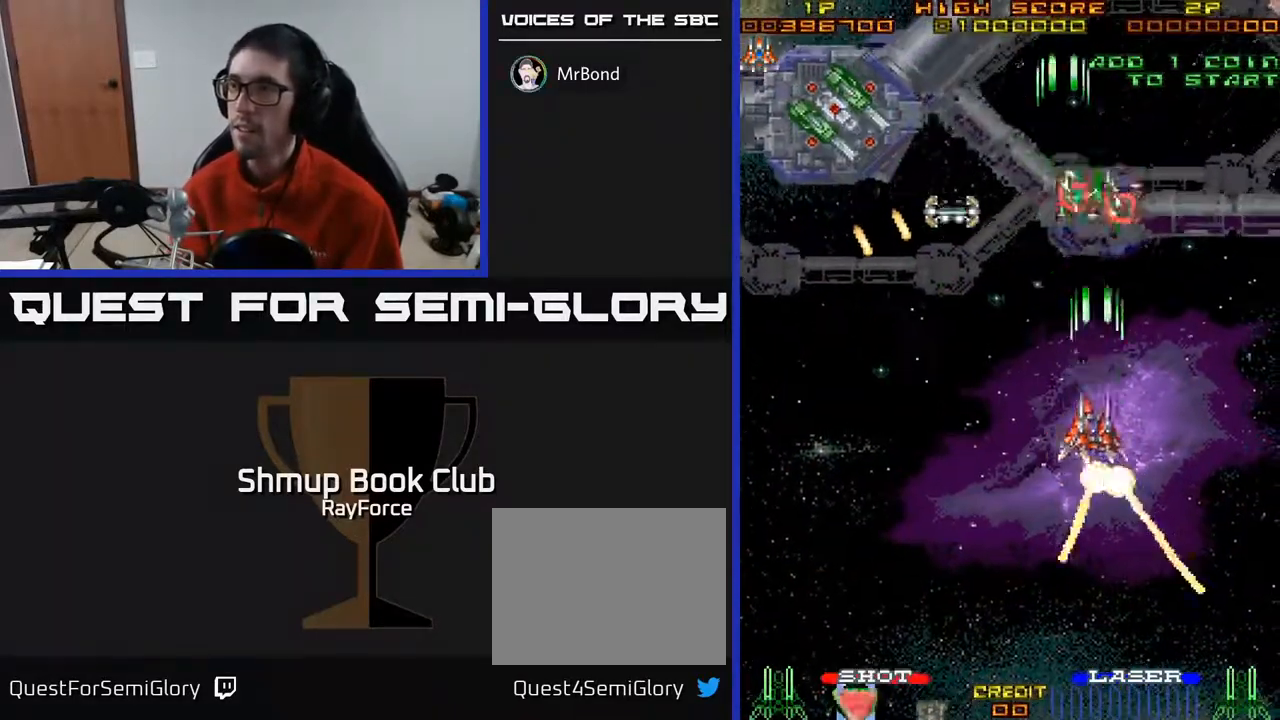
{"buttons": ["A", "DPAD_UP", "DPAD_LEFT"], "right_stick": "center", "events": [[67, "X", "up"], [100, "A", "up"], [133, "A", "down"], [267, "DPAD_LEFT", "up"], [400, "DPAD_LEFT", "down"]]}
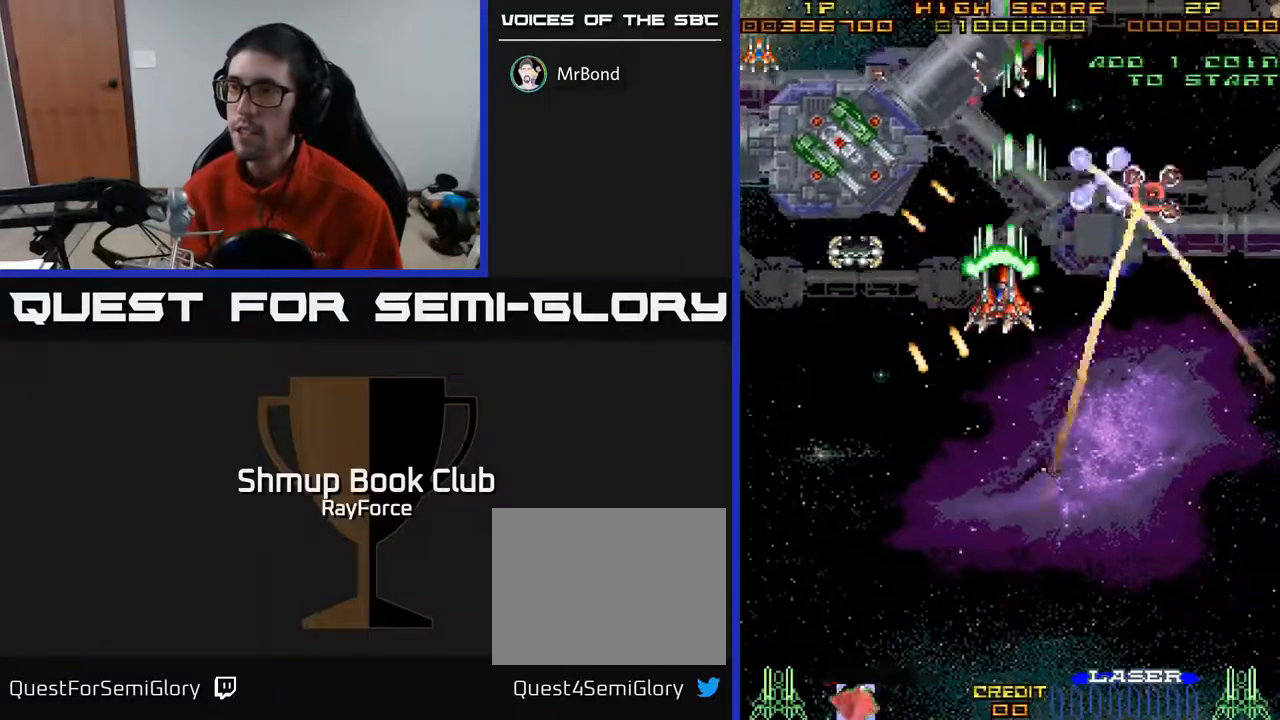
{"buttons": ["A", "DPAD_LEFT"], "right_stick": "center", "events": [[17, "DPAD_UP", "up"], [117, "DPAD_DOWN", "down"], [217, "DPAD_DOWN", "up"]]}
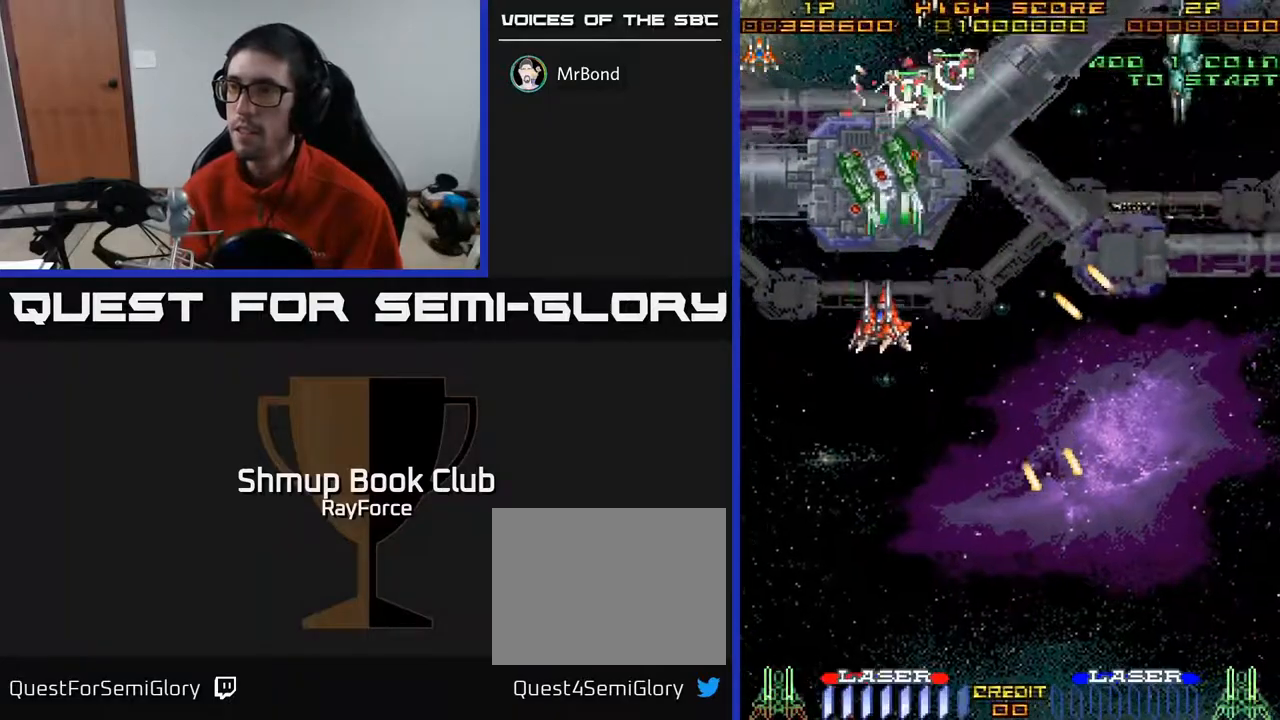
{"buttons": ["A", "DPAD_DOWN"], "right_stick": "center", "events": [[67, "DPAD_DOWN", "down"], [67, "DPAD_LEFT", "up"], [100, "DPAD_RIGHT", "down"], [250, "DPAD_RIGHT", "up"]]}
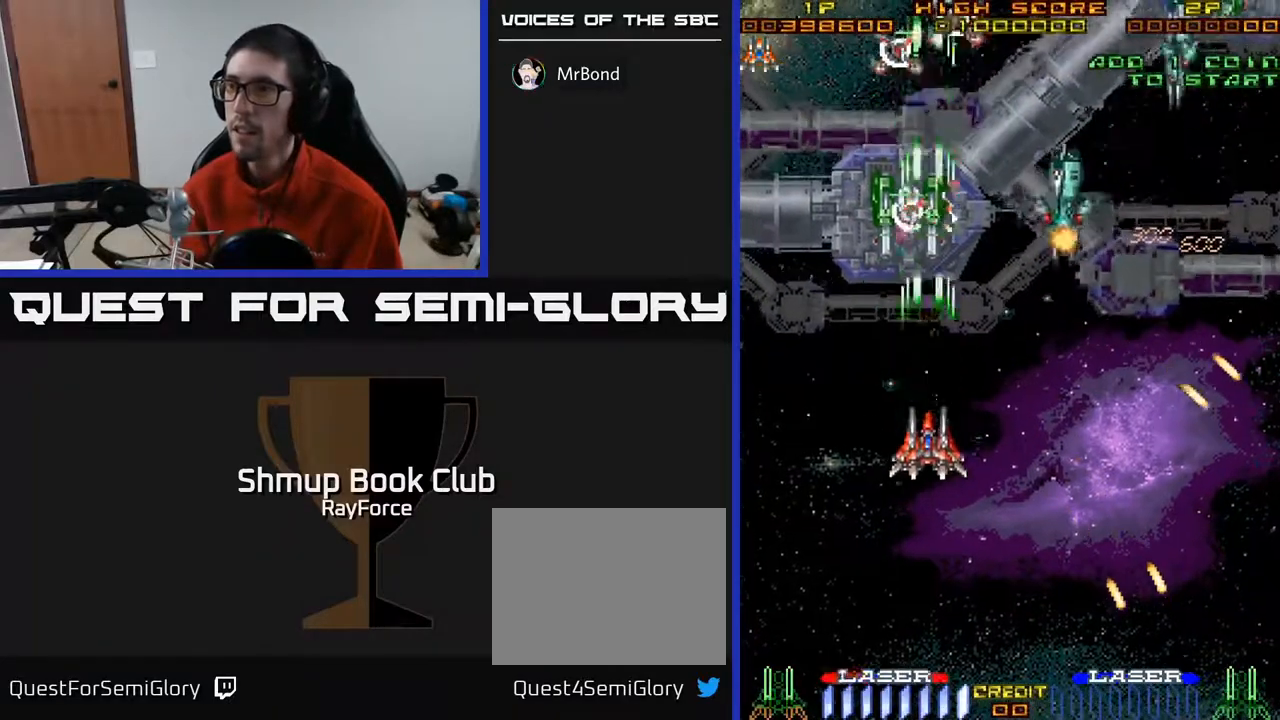
{"buttons": ["A", "DPAD_UP", "DPAD_RIGHT"], "right_stick": "center", "events": [[33, "DPAD_RIGHT", "down"], [83, "DPAD_DOWN", "up"], [417, "DPAD_UP", "down"]]}
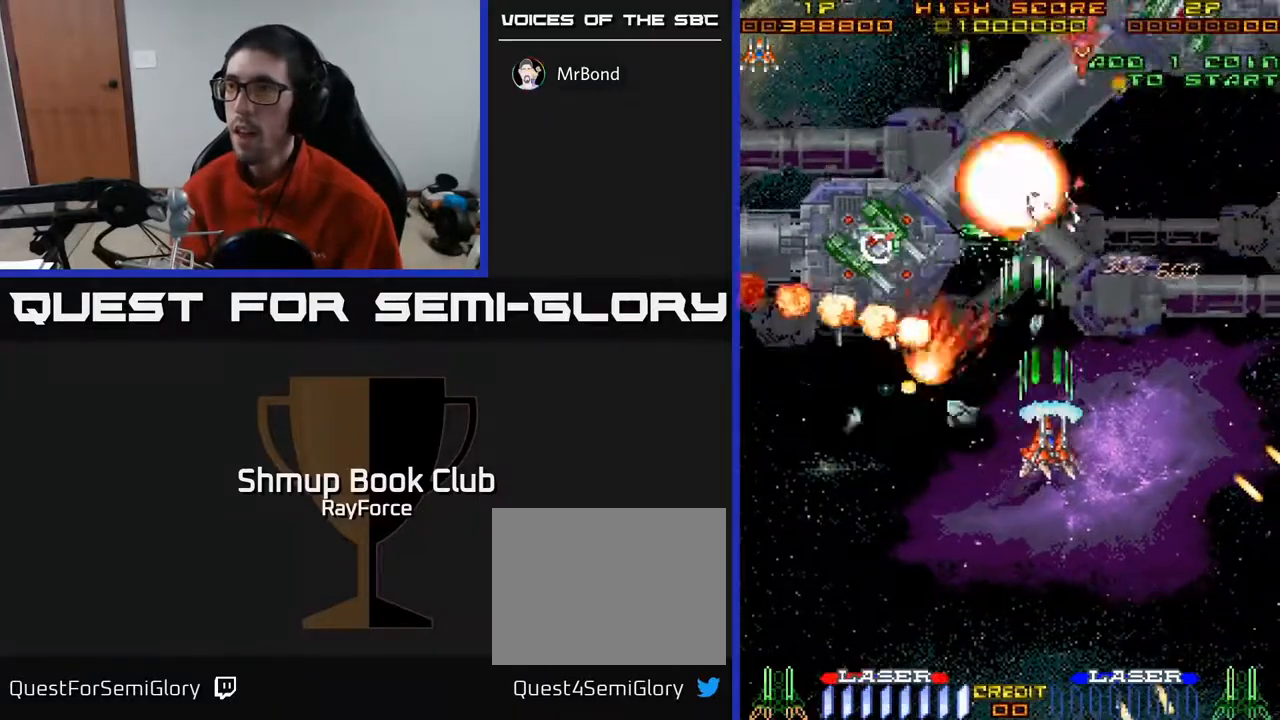
{"buttons": ["A", "DPAD_DOWN", "DPAD_RIGHT"], "right_stick": "center", "events": [[133, "X", "down"], [317, "X", "up"], [367, "DPAD_UP", "up"], [400, "DPAD_DOWN", "down"]]}
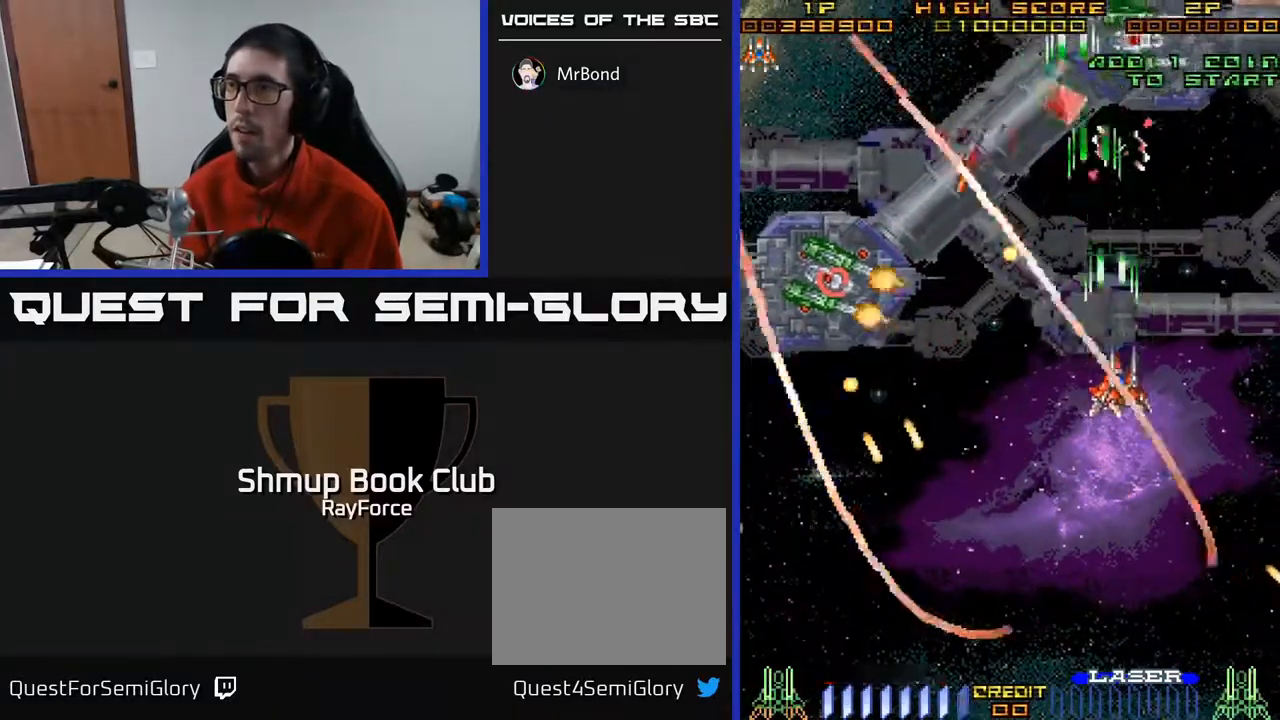
{"buttons": ["A", "DPAD_DOWN"], "right_stick": "center", "events": [[83, "DPAD_DOWN", "up"], [267, "DPAD_RIGHT", "up"], [317, "DPAD_LEFT", "down"], [317, "DPAD_UP", "down"], [400, "DPAD_UP", "up"], [433, "DPAD_DOWN", "down"], [467, "DPAD_LEFT", "up"]]}
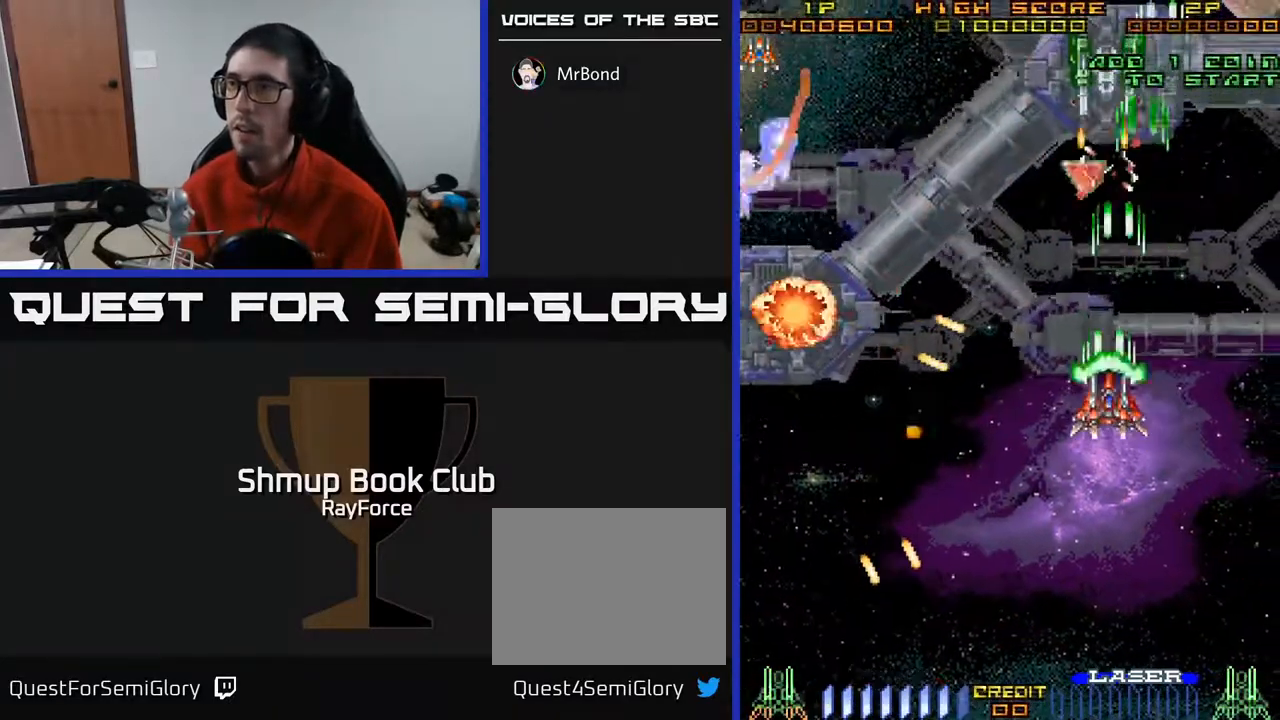
{"buttons": ["A", "DPAD_DOWN", "DPAD_LEFT"], "right_stick": "center", "events": [[50, "DPAD_RIGHT", "down"], [133, "DPAD_RIGHT", "up"], [417, "DPAD_LEFT", "down"]]}
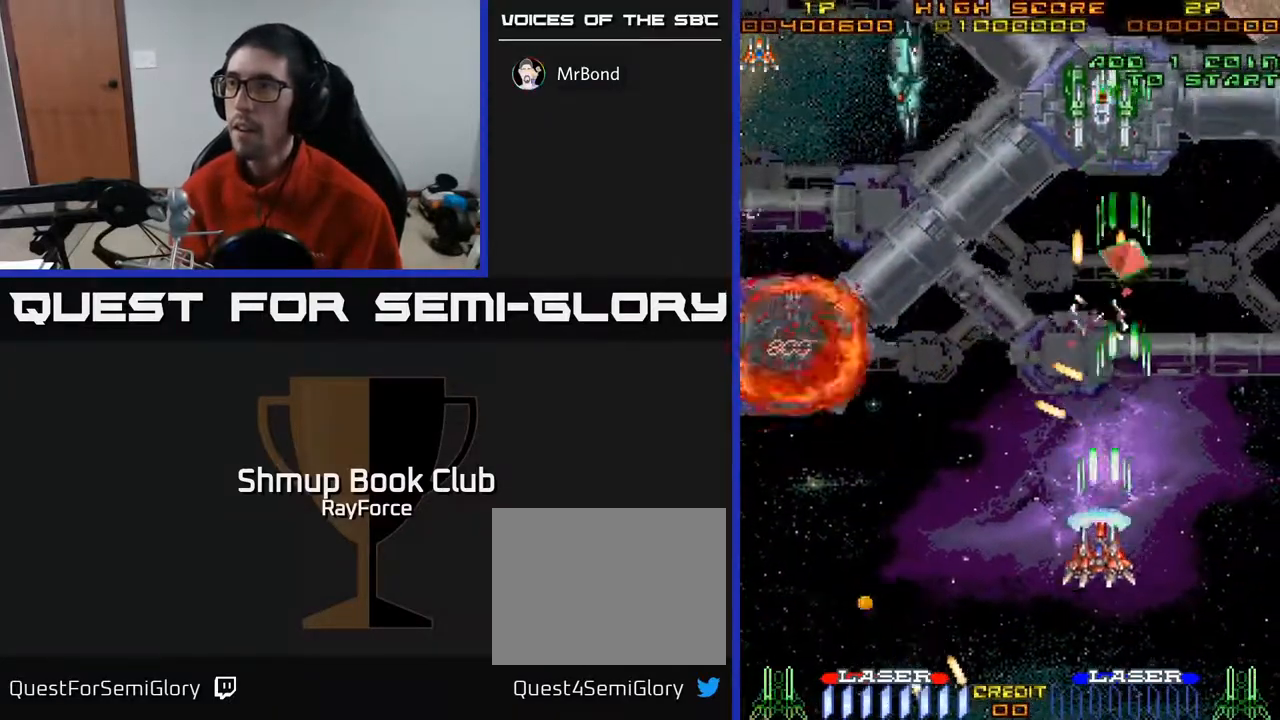
{"buttons": ["A", "DPAD_DOWN"], "right_stick": "center", "events": [[50, "DPAD_DOWN", "up"], [267, "DPAD_UP", "down"], [300, "DPAD_LEFT", "up"], [433, "DPAD_UP", "up"], [467, "DPAD_DOWN", "down"]]}
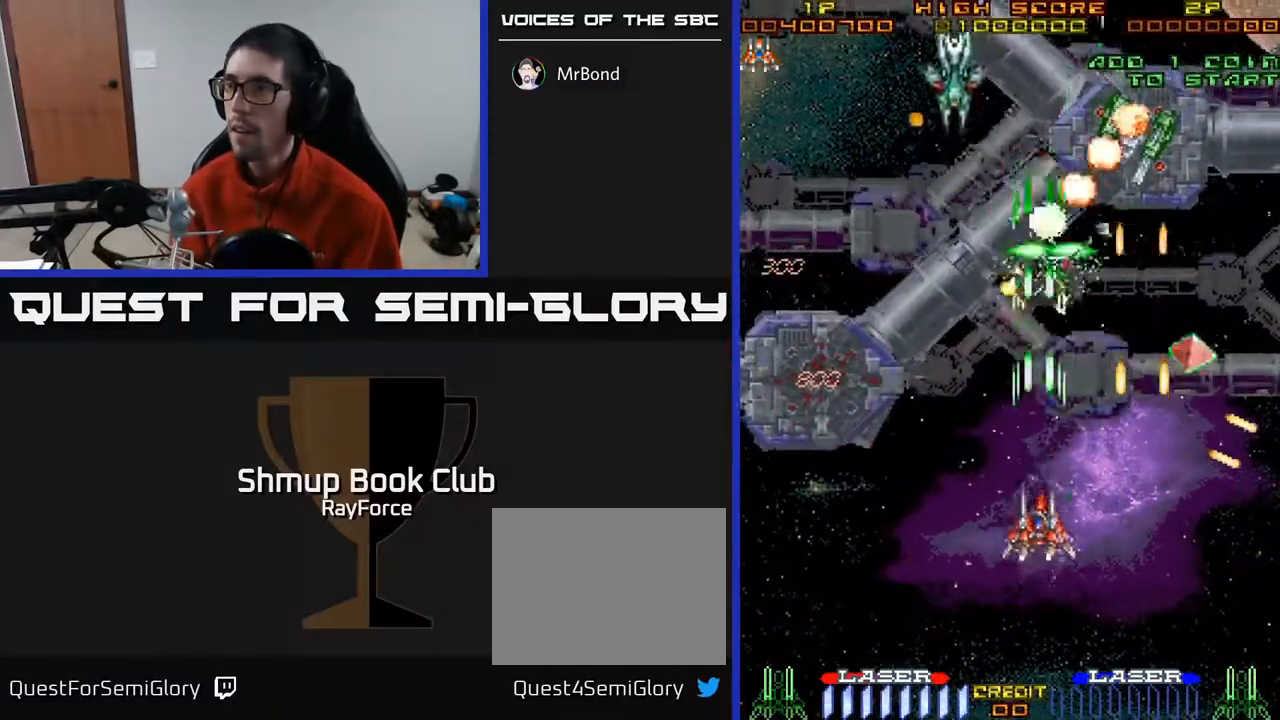
{"buttons": ["A", "DPAD_DOWN", "DPAD_RIGHT"], "right_stick": "center", "events": [[17, "DPAD_RIGHT", "down"], [67, "DPAD_RIGHT", "up"], [117, "DPAD_LEFT", "down"], [183, "DPAD_DOWN", "up"], [267, "DPAD_LEFT", "up"], [283, "DPAD_DOWN", "down"], [300, "DPAD_RIGHT", "down"], [317, "DPAD_DOWN", "up"], [483, "DPAD_DOWN", "down"]]}
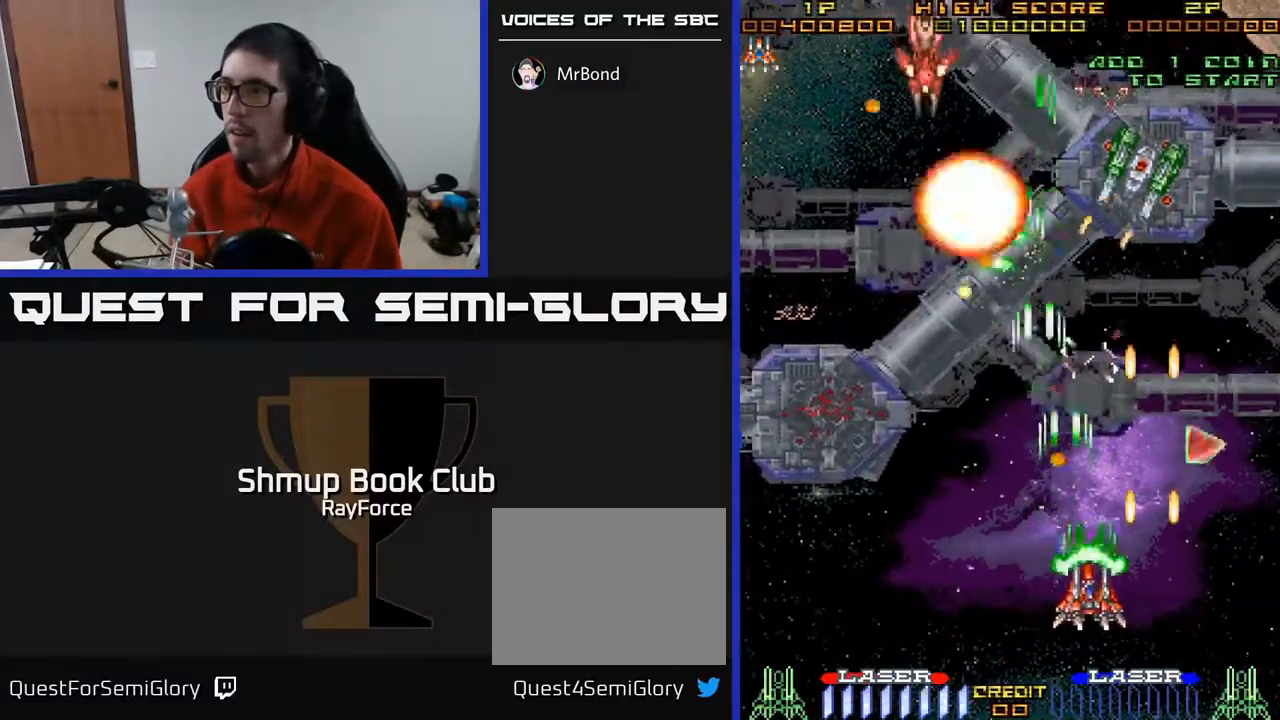
{"buttons": ["A", "DPAD_LEFT"], "right_stick": "center"}
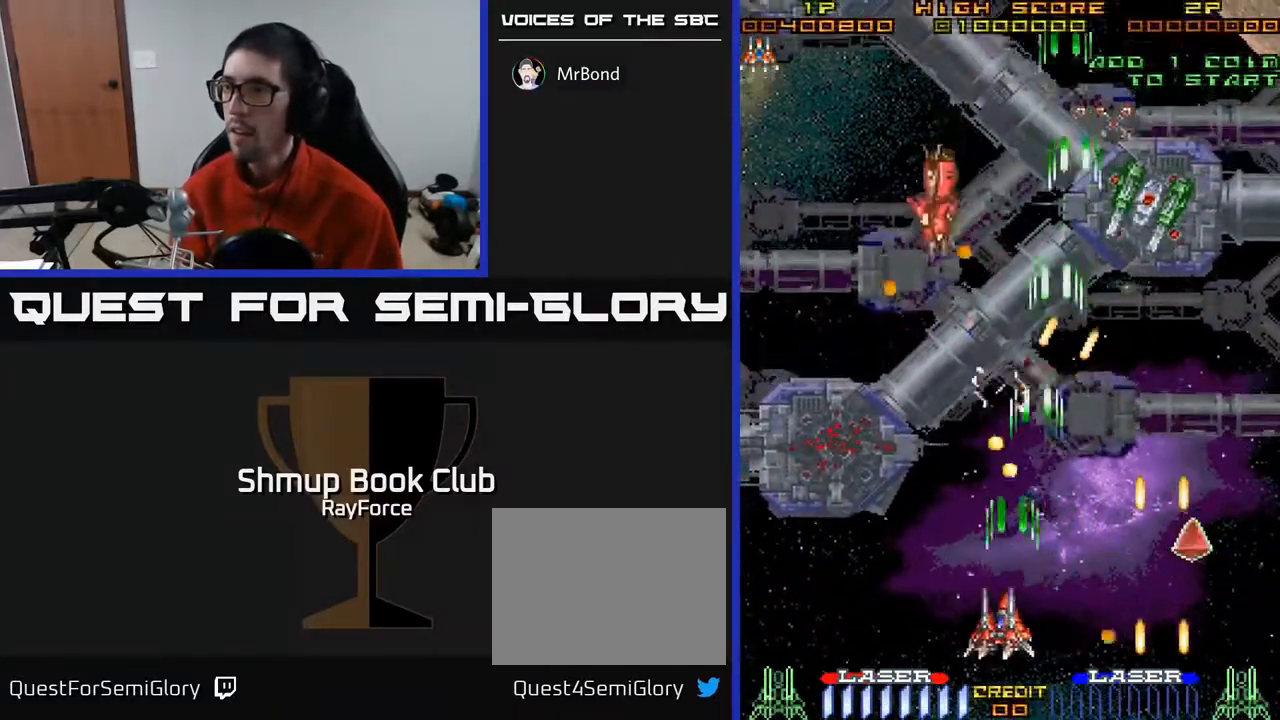
{"buttons": ["A", "DPAD_LEFT"], "right_stick": "center", "events": [[67, "DPAD_UP", "down"], [133, "DPAD_UP", "up"]]}
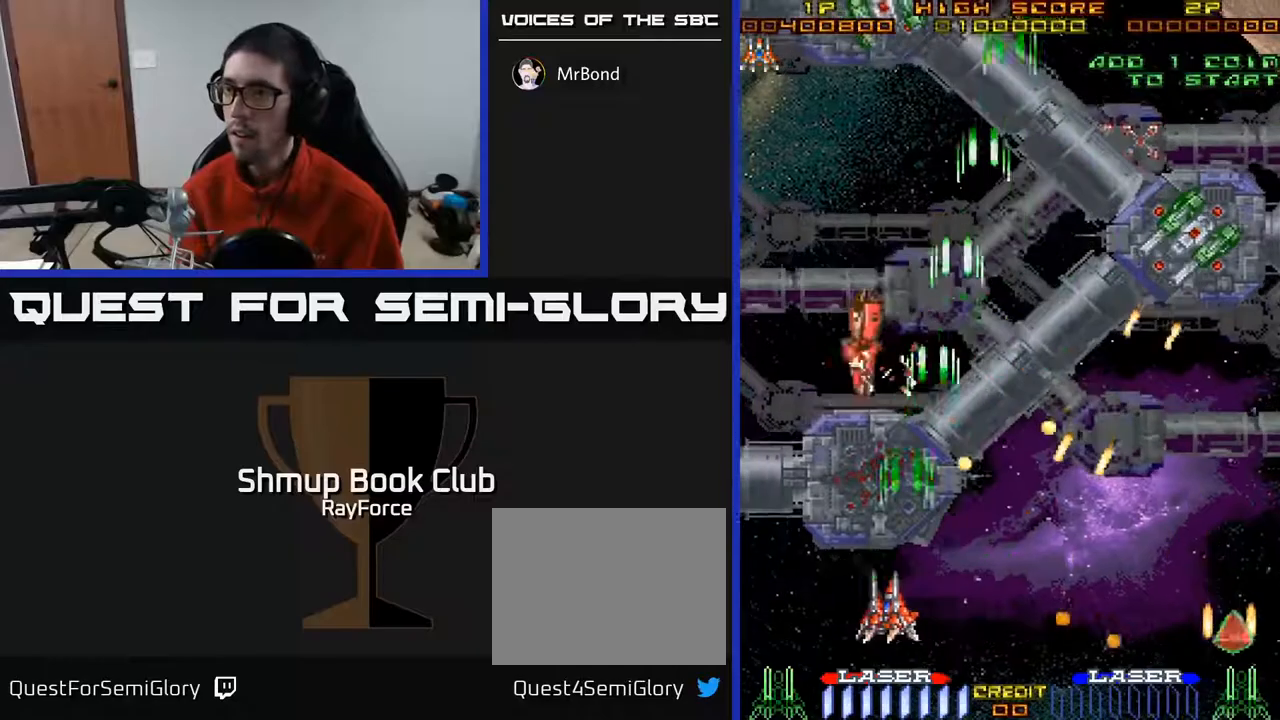
{"buttons": ["A", "DPAD_DOWN", "DPAD_LEFT"], "right_stick": "center", "events": [[100, "DPAD_UP", "down"], [283, "DPAD_UP", "up"], [417, "DPAD_DOWN", "down"]]}
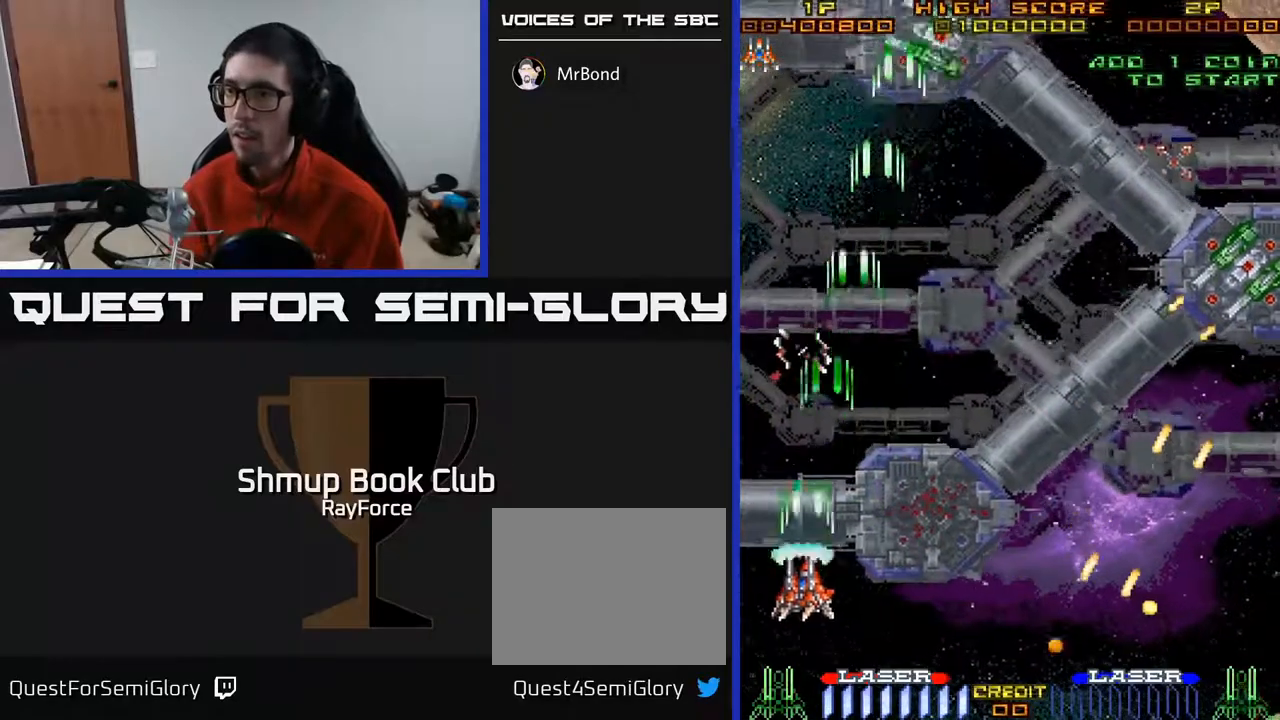
{"buttons": ["A", "DPAD_RIGHT"], "right_stick": "center", "events": [[17, "DPAD_LEFT", "up"], [150, "DPAD_RIGHT", "down"], [167, "DPAD_DOWN", "up"], [283, "DPAD_UP", "down"], [367, "DPAD_UP", "up"]]}
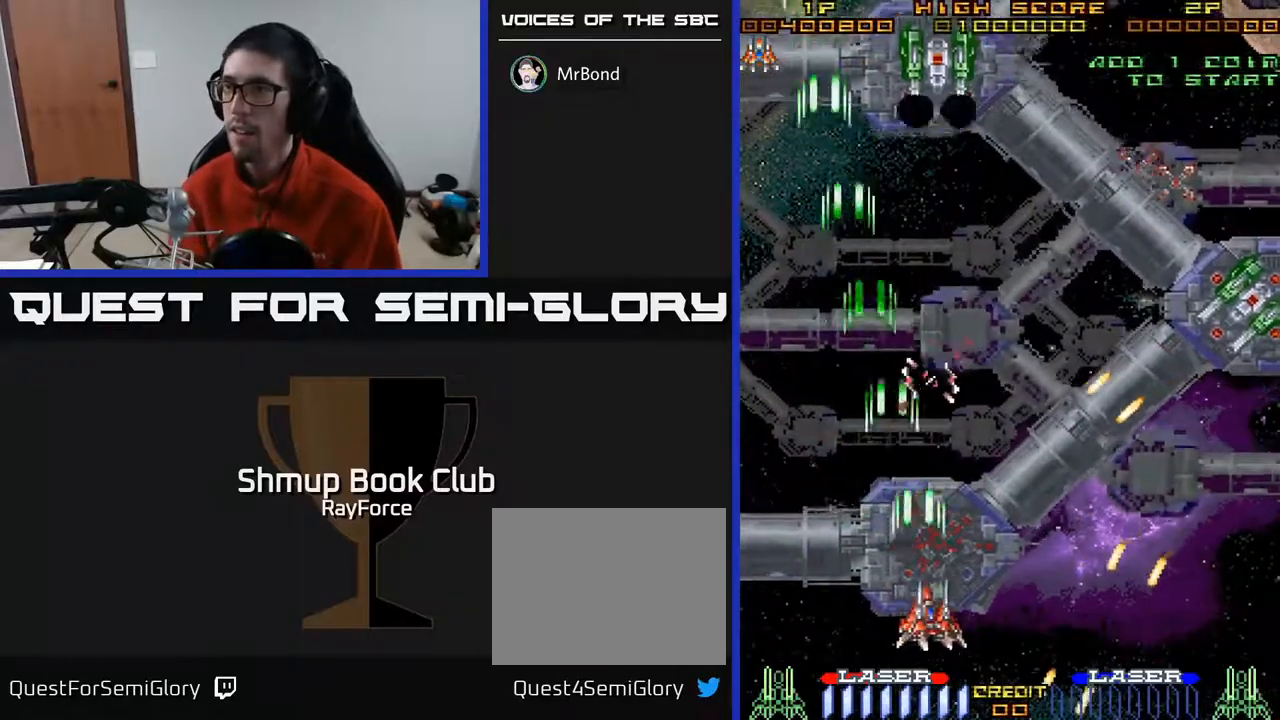
{"buttons": ["A", "DPAD_RIGHT"], "right_stick": "center", "events": [[17, "DPAD_UP", "down"], [50, "DPAD_RIGHT", "up"], [117, "DPAD_RIGHT", "down"], [283, "DPAD_UP", "up"]]}